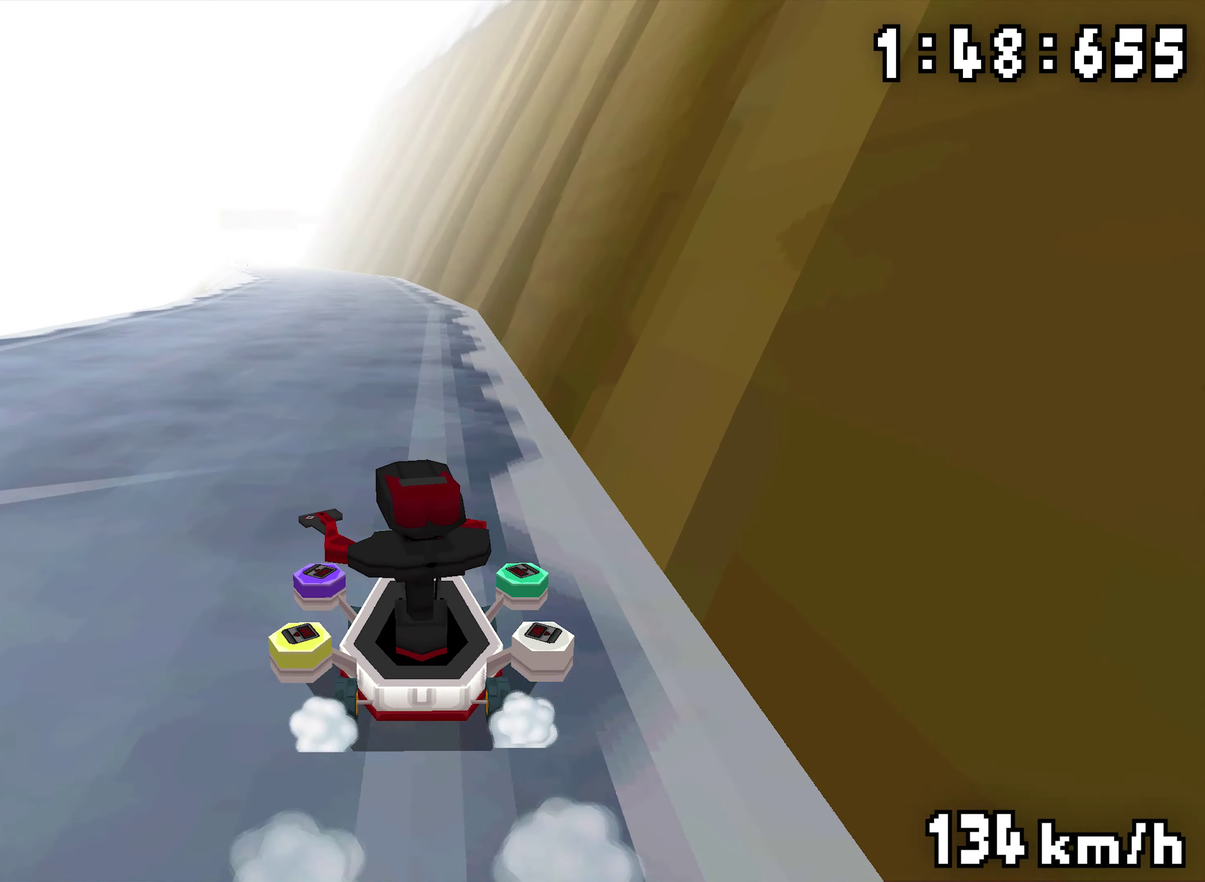
Gameplay with a controller (Nintendo layout); each line is a JSON object with the inputs held at the frame after it. "events" lists button and stick changes between this image and that frame as [ms after this image, input, new state], when the widget could be followed in between. Not read: A B DPAD_DOWN DPAD_RIGHT DPAD_UP L3 R3.
{"buttons": ["R1", "DPAD_LEFT"], "events": [[83, "DPAD_LEFT", "up"], [283, "DPAD_LEFT", "down"], [433, "DPAD_LEFT", "up"], [500, "DPAD_LEFT", "down"]]}
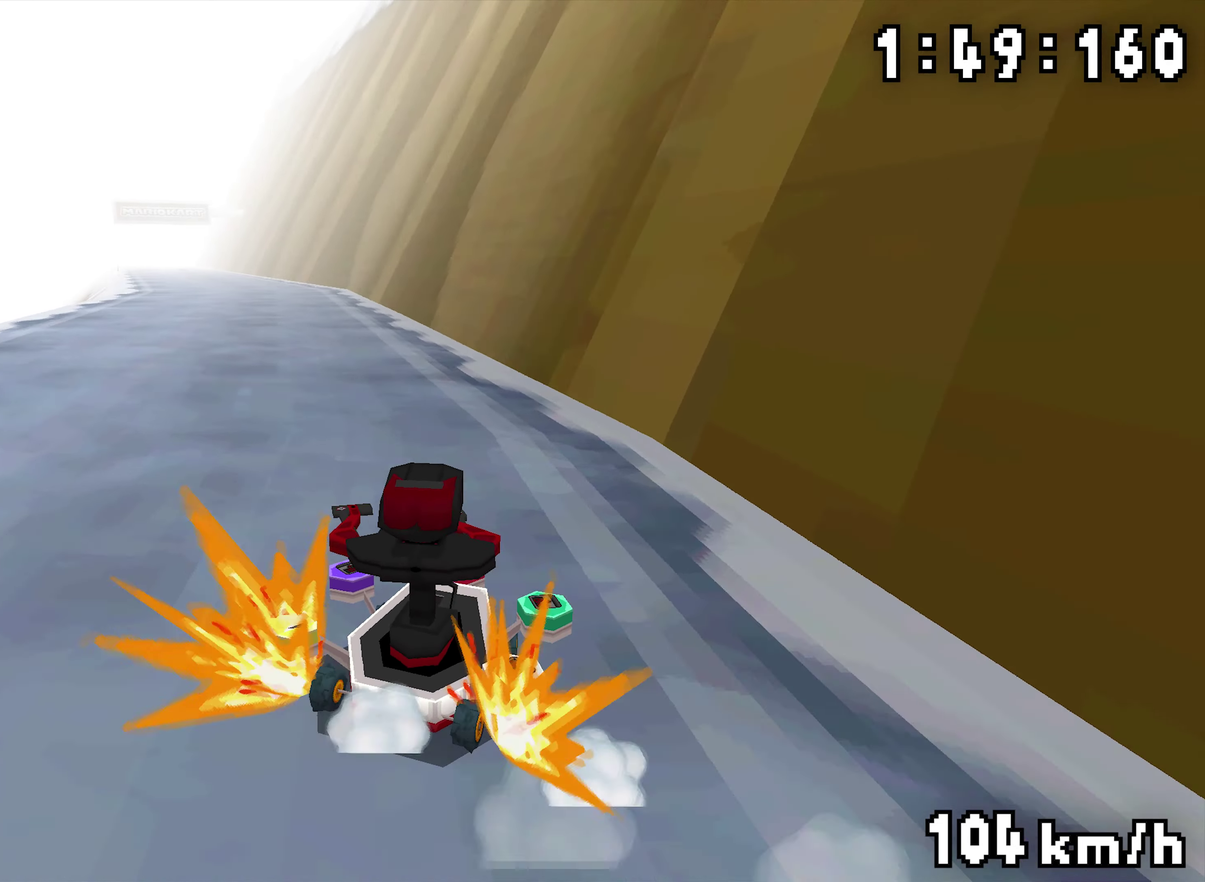
{"buttons": ["R1"], "events": [[33, "R1", "up"], [116, "R1", "down"], [416, "DPAD_LEFT", "up"]]}
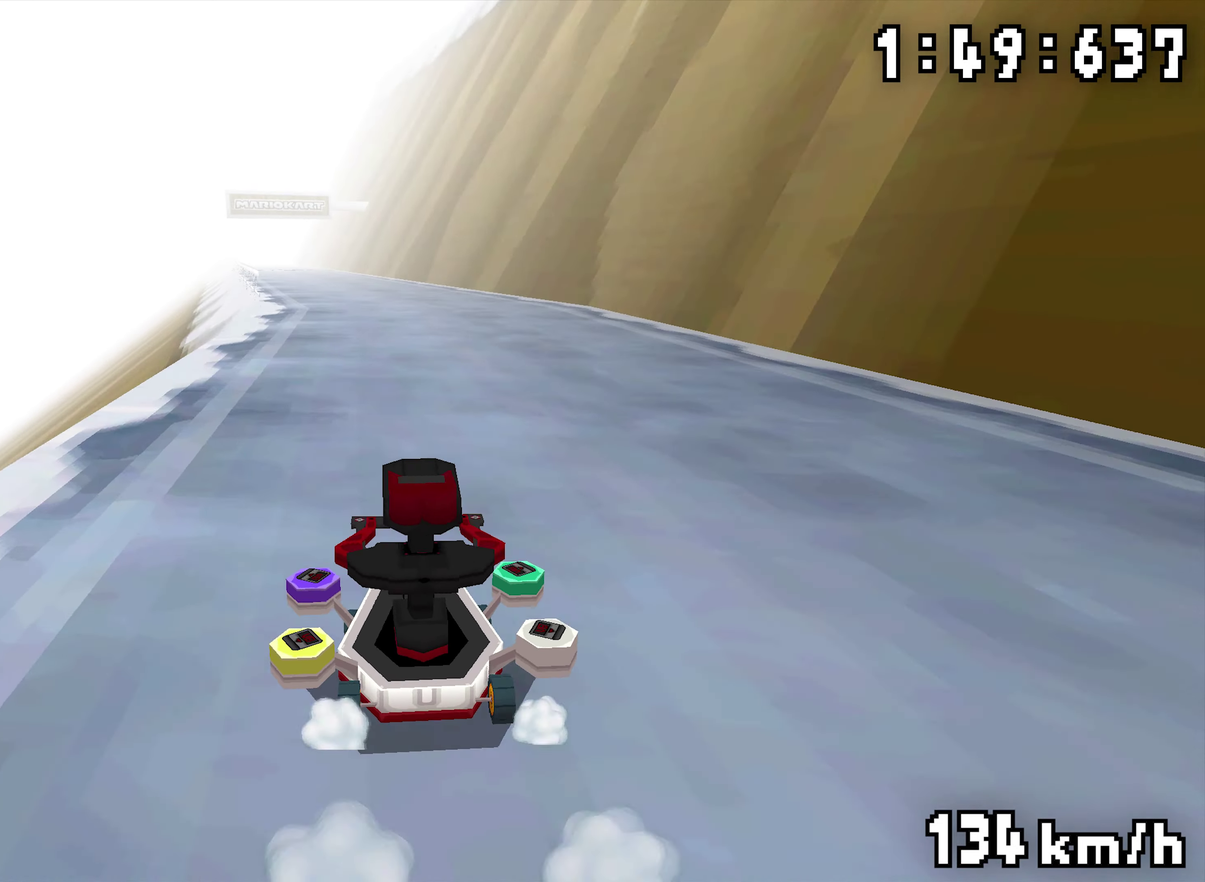
{"buttons": ["DPAD_LEFT"], "events": [[16, "DPAD_LEFT", "down"], [433, "R1", "up"]]}
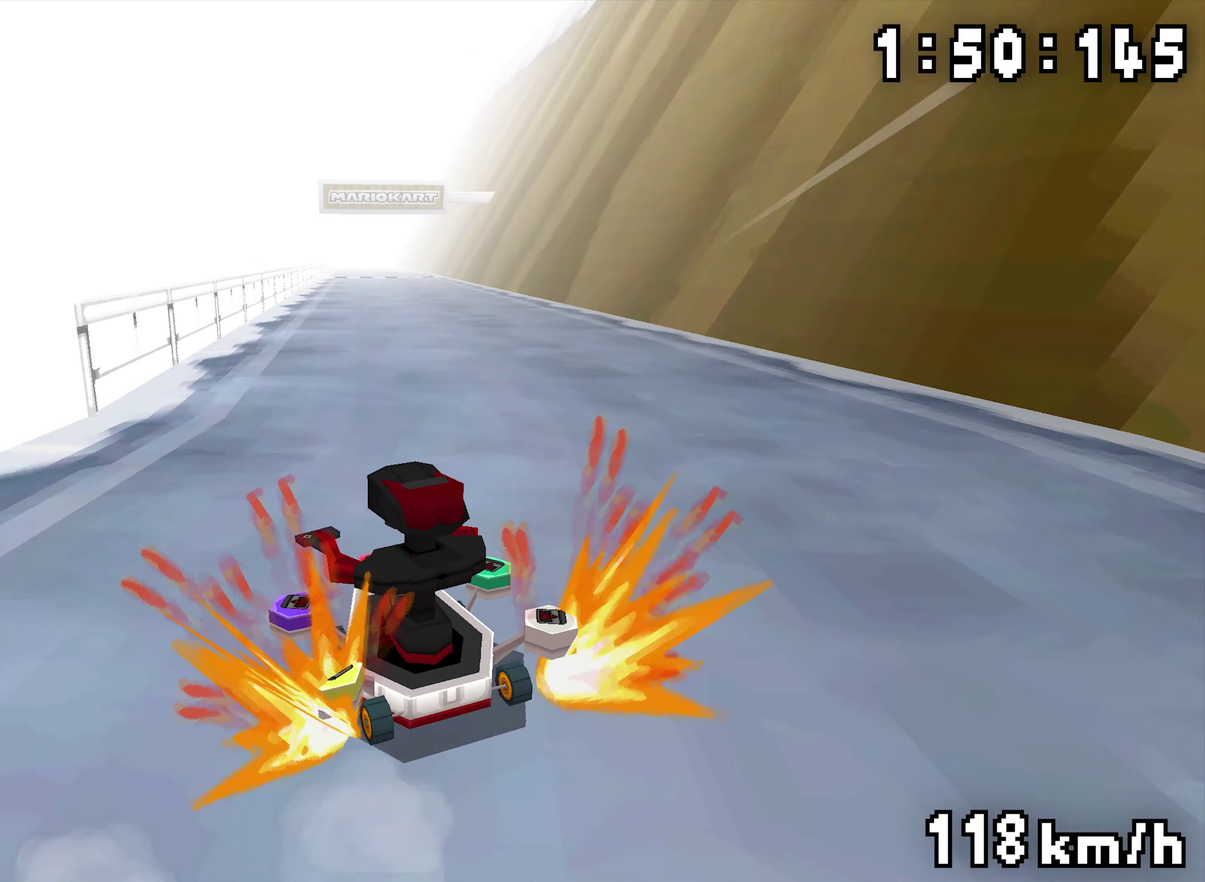
{"buttons": ["R1"], "events": [[50, "DPAD_LEFT", "up"], [133, "R1", "down"], [316, "DPAD_LEFT", "down"], [366, "DPAD_LEFT", "up"]]}
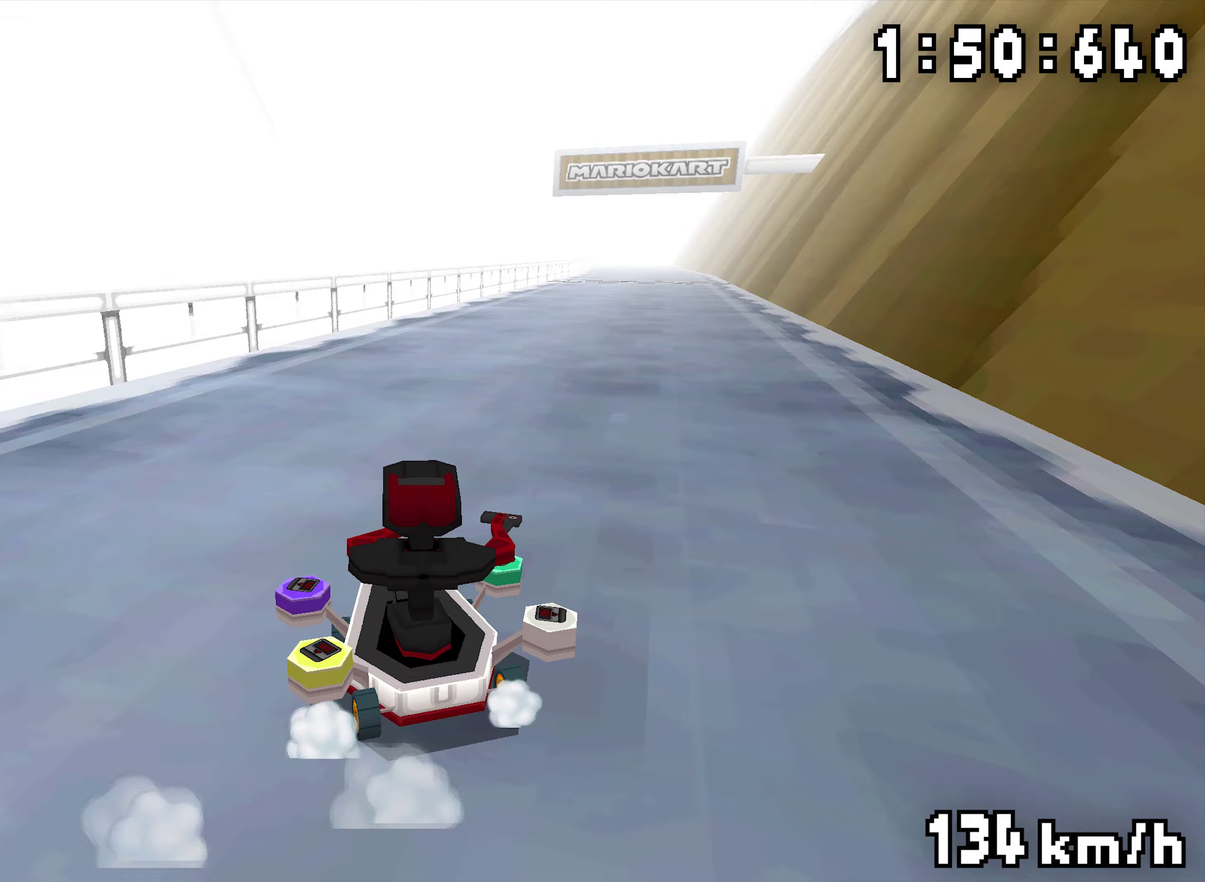
{"buttons": ["R1"], "events": [[50, "DPAD_LEFT", "down"], [200, "DPAD_LEFT", "up"], [433, "R1", "up"], [483, "R1", "down"]]}
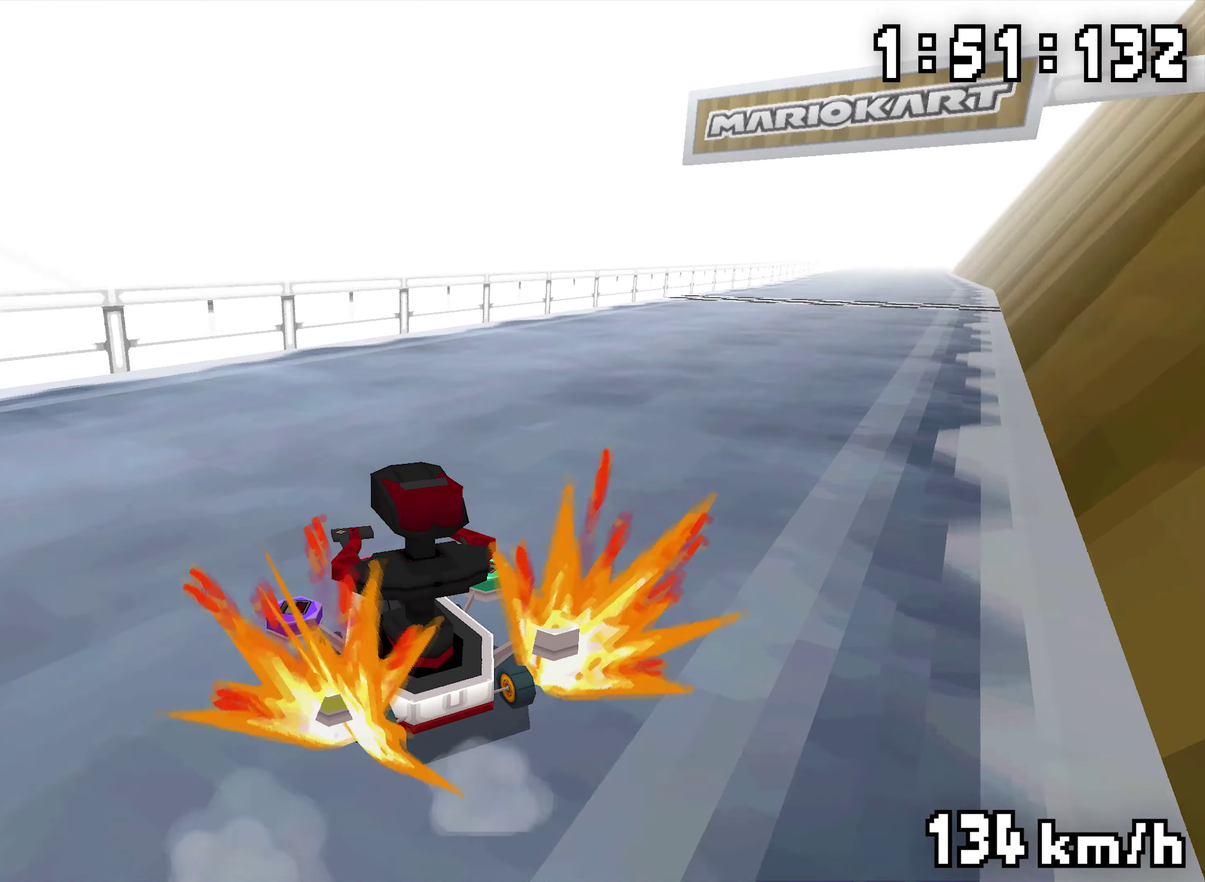
{"buttons": ["R1"], "events": [[167, "R1", "up"], [250, "R1", "down"], [417, "DPAD_LEFT", "down"], [467, "DPAD_LEFT", "up"]]}